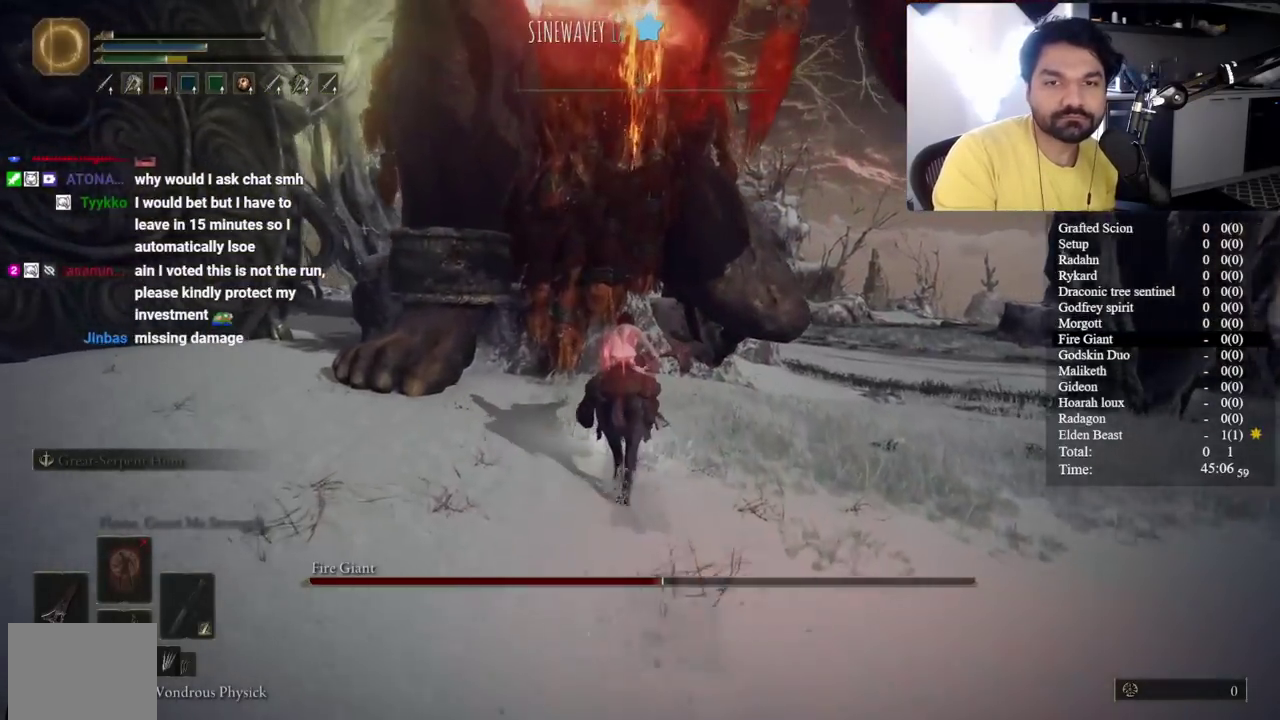
Gameplay with a controller (Xbox layout); each line is a JSON object with the inputs held at the frame after it. "events" lists button and stick changes between this image and that frame as [ms after this image, input, new state], when the widget could be followed in between. Not read: L1 R1.
{"buttons": ["B"], "left_stick": "up", "right_stick": "center", "events": [[167, "left_stick", "up"], [333, "right_stick", "right"], [417, "right_stick", "center"]]}
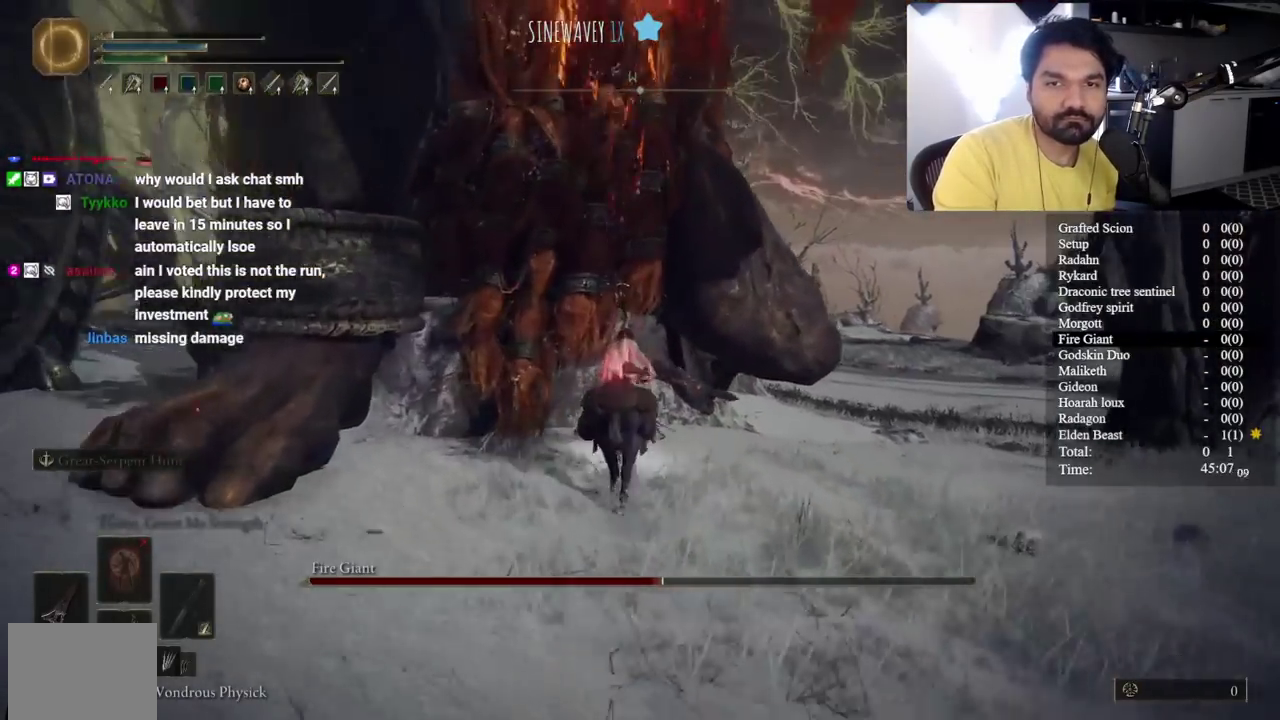
{"buttons": ["B"], "left_stick": "up", "right_stick": "center", "events": []}
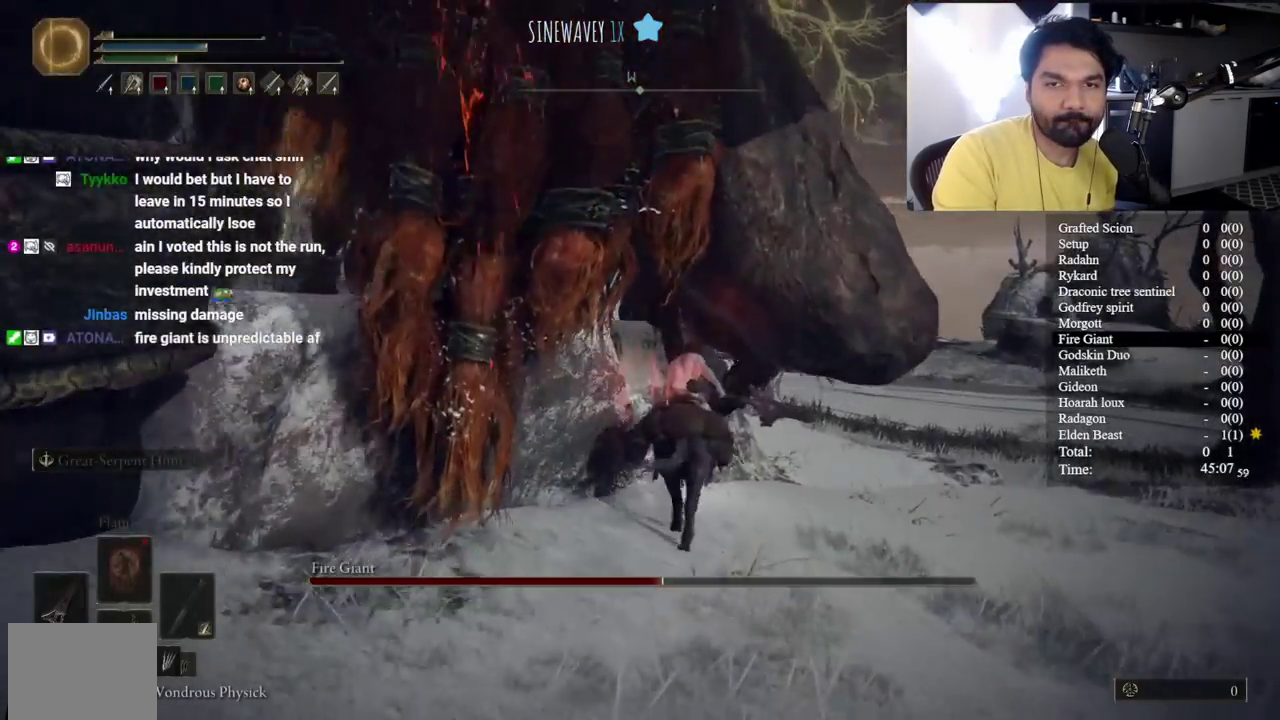
{"buttons": ["R2"], "left_stick": "up", "right_stick": "center", "events": [[17, "left_stick", "center"], [50, "right_stick", "down-right"], [133, "left_stick", "up-left"], [200, "right_stick", "center"], [250, "B", "up"], [383, "R2", "down"], [417, "left_stick", "up"]]}
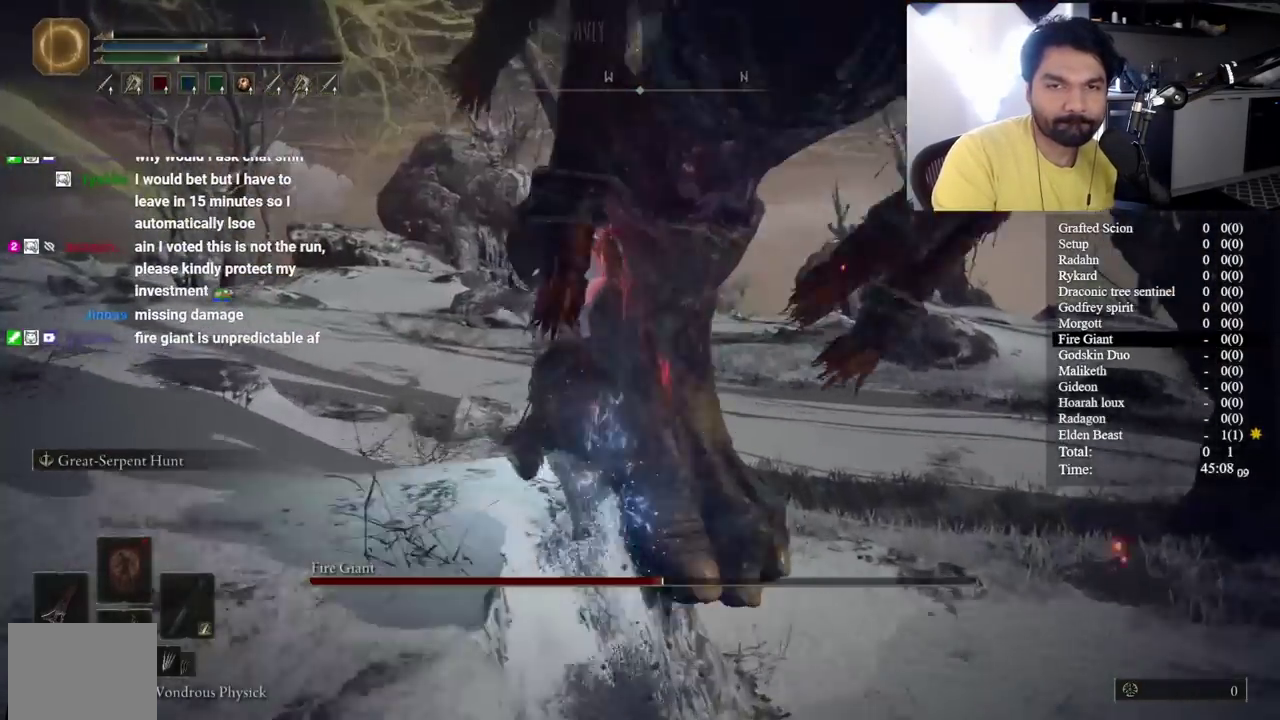
{"buttons": ["R2"], "left_stick": "right", "right_stick": "center", "events": [[50, "left_stick", "up-right"], [150, "left_stick", "right"], [167, "right_stick", "down-right"], [300, "left_stick", "down-right"], [383, "left_stick", "right"], [483, "right_stick", "center"]]}
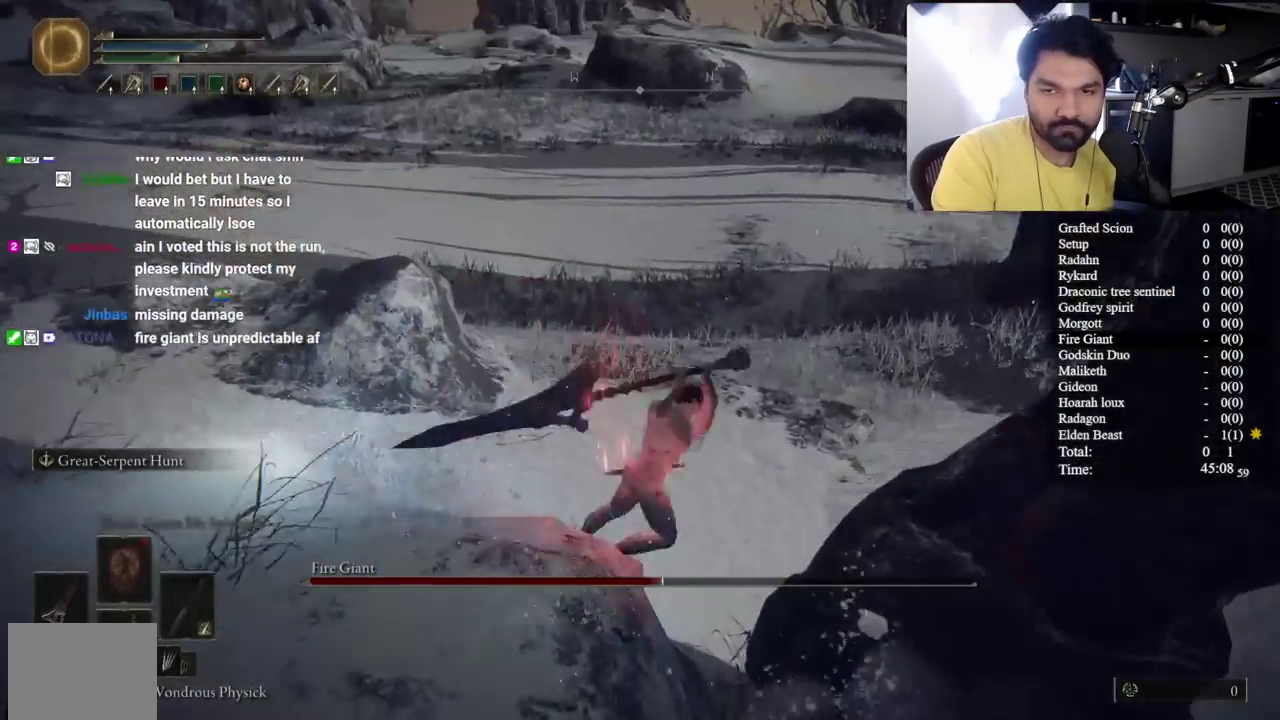
{"buttons": [], "left_stick": "center", "right_stick": "right"}
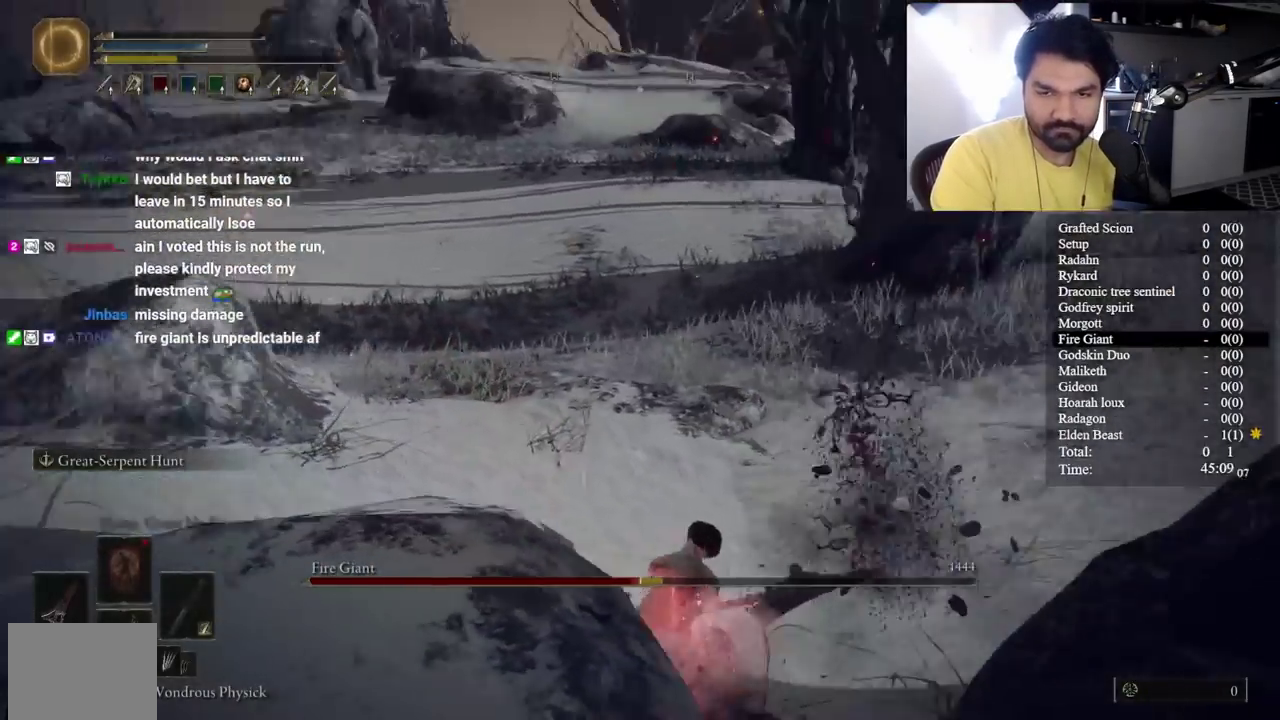
{"buttons": [], "left_stick": "left", "right_stick": "right"}
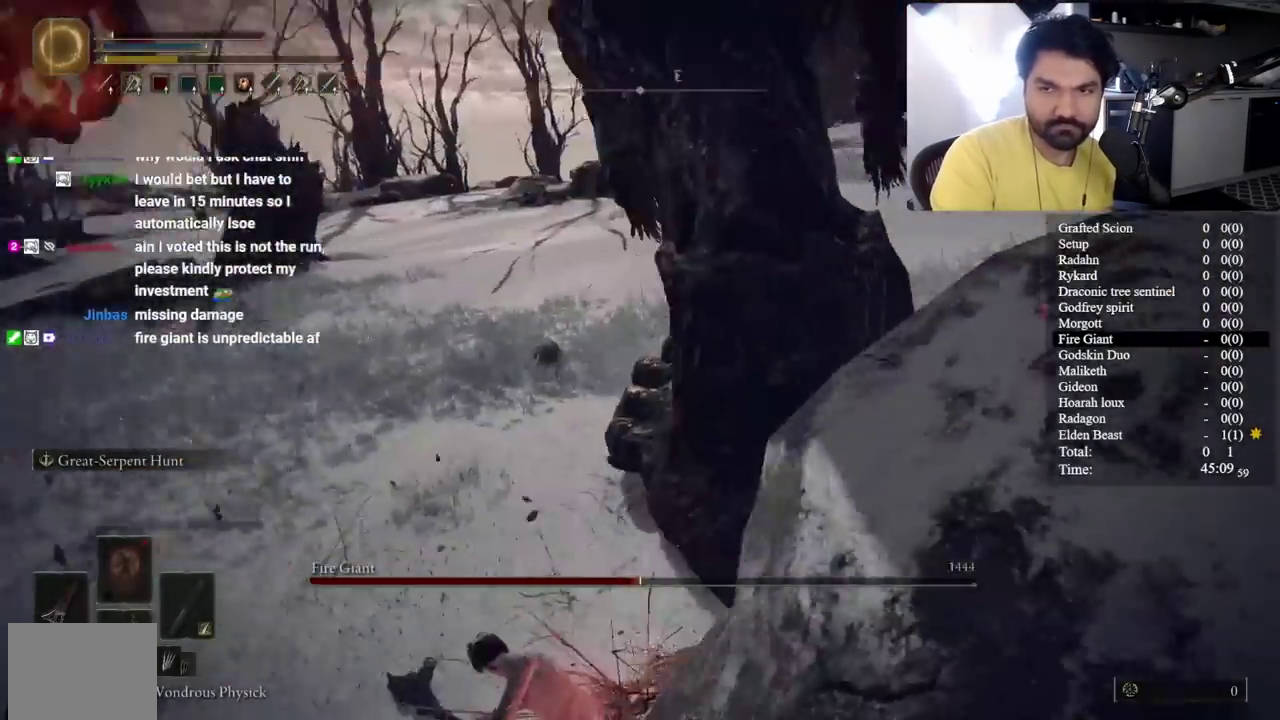
{"buttons": ["B"], "left_stick": "down", "right_stick": "center", "events": [[67, "right_stick", "center"], [133, "left_stick", "down-left"], [183, "left_stick", "down"], [450, "B", "down"]]}
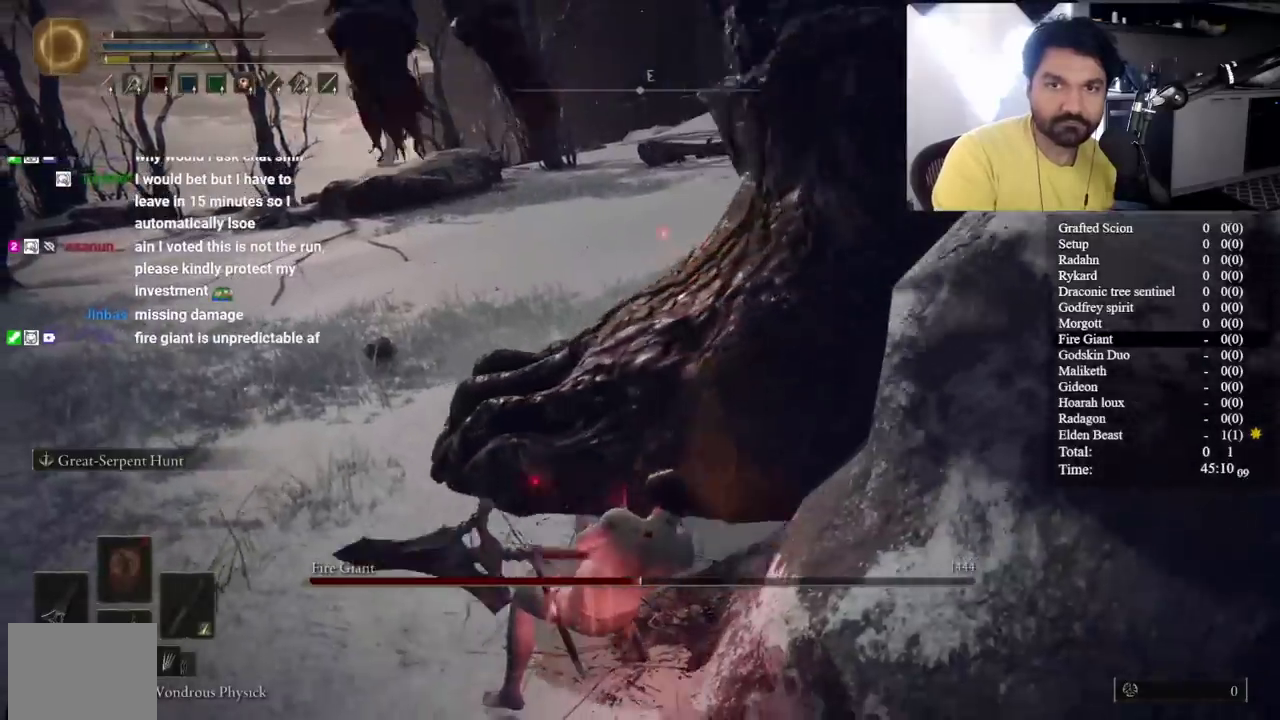
{"buttons": [], "left_stick": "down", "right_stick": "up", "events": [[67, "B", "up"], [350, "right_stick", "up"]]}
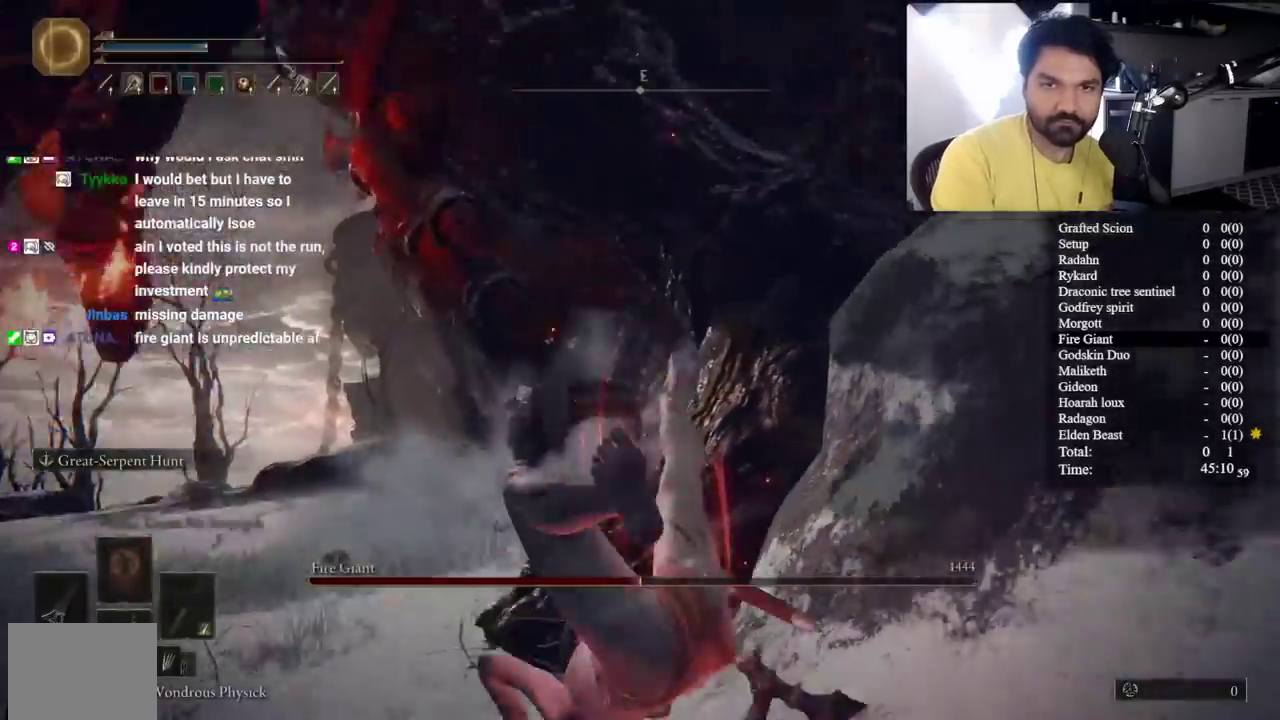
{"buttons": [], "left_stick": "down", "right_stick": "down-right", "events": [[50, "right_stick", "center"], [483, "right_stick", "down-right"]]}
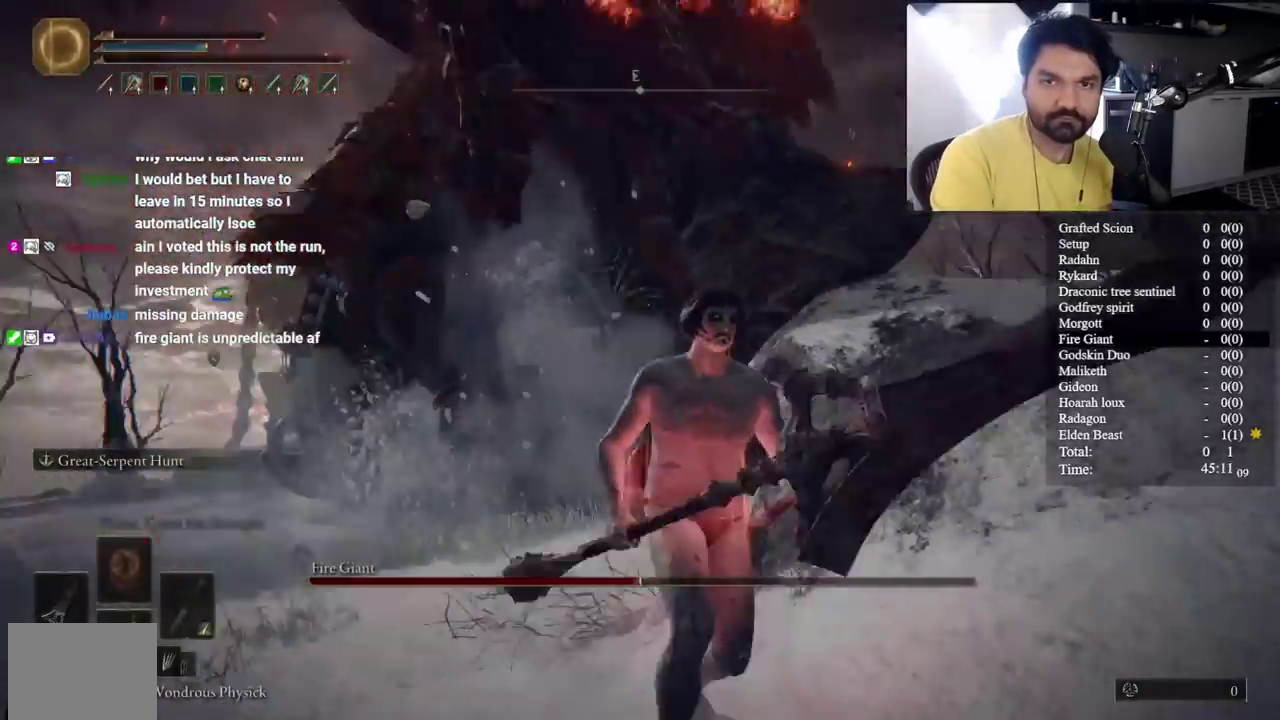
{"buttons": [], "left_stick": "down-right", "right_stick": "center", "events": [[33, "right_stick", "center"], [300, "left_stick", "down-right"]]}
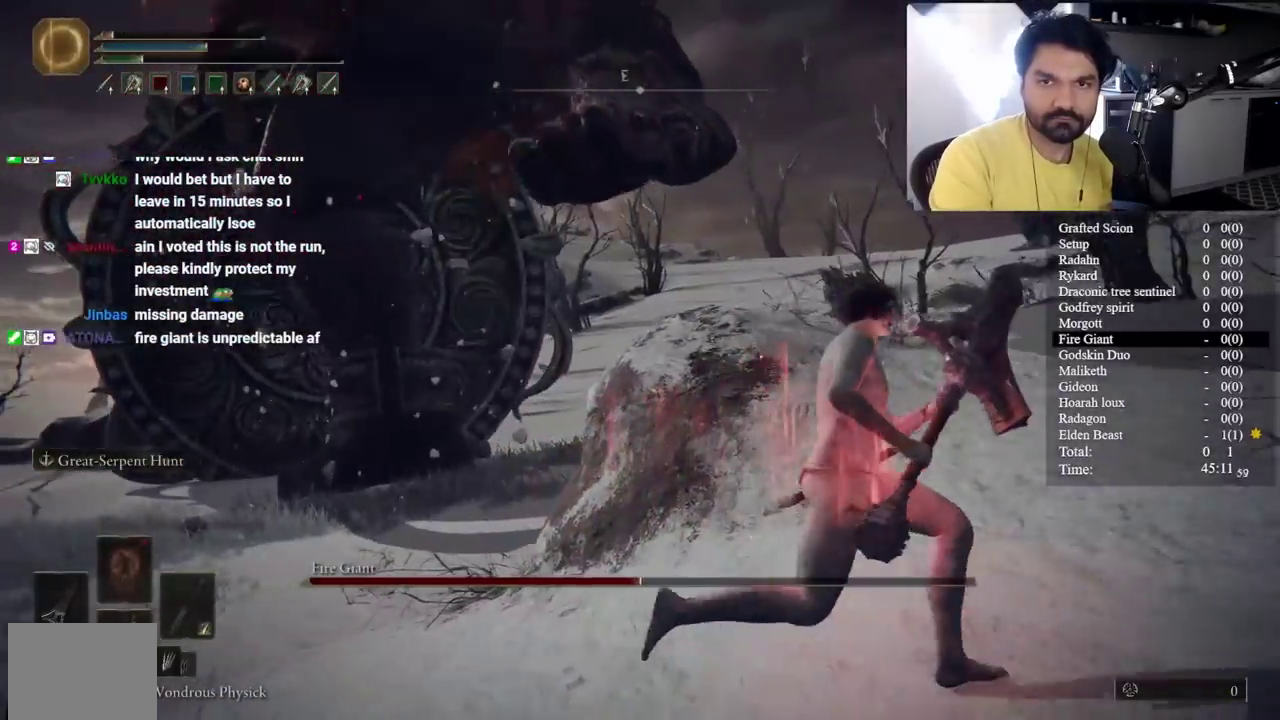
{"buttons": [], "left_stick": "right", "right_stick": "center", "events": [[17, "B", "down"], [200, "left_stick", "right"], [267, "B", "up"]]}
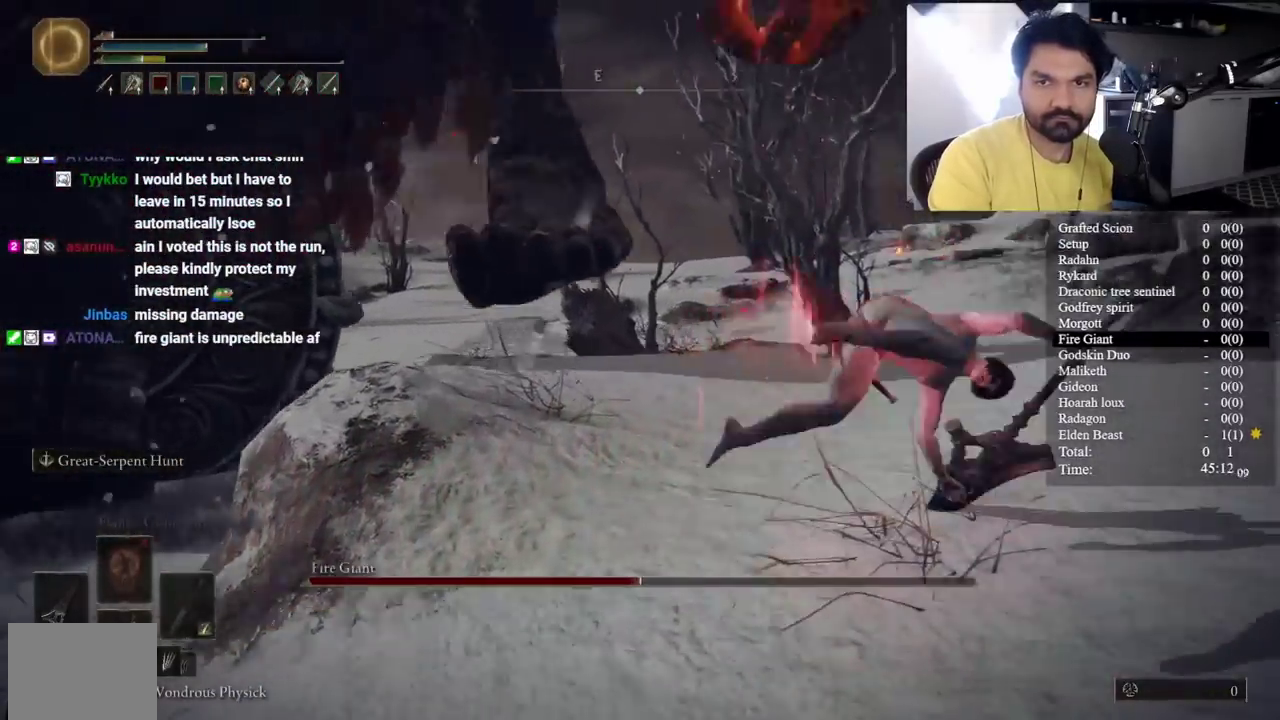
{"buttons": ["B"], "left_stick": "up-right", "right_stick": "center", "events": [[83, "right_stick", "down-left"], [150, "left_stick", "up-right"], [200, "B", "down"], [217, "right_stick", "left"], [317, "right_stick", "center"]]}
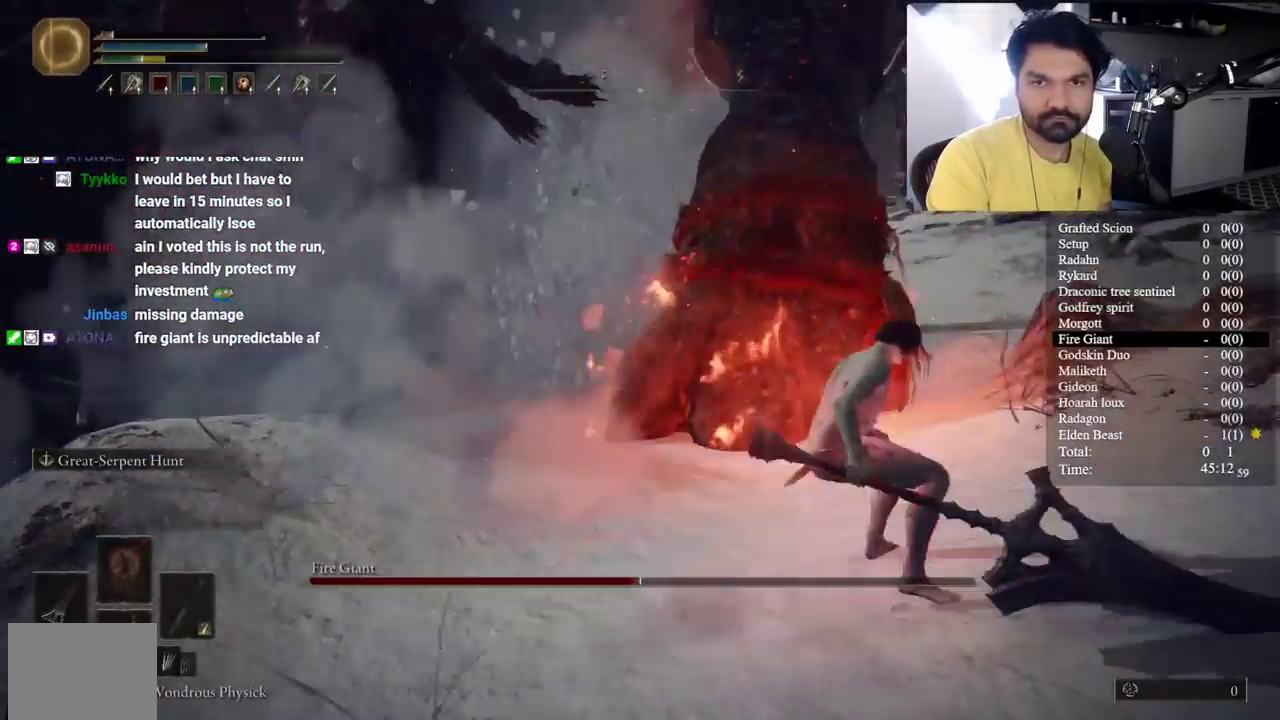
{"buttons": ["B"], "left_stick": "right", "right_stick": "center", "events": [[117, "right_stick", "left"], [217, "left_stick", "up"], [233, "right_stick", "center"], [400, "left_stick", "up-right"], [483, "left_stick", "right"]]}
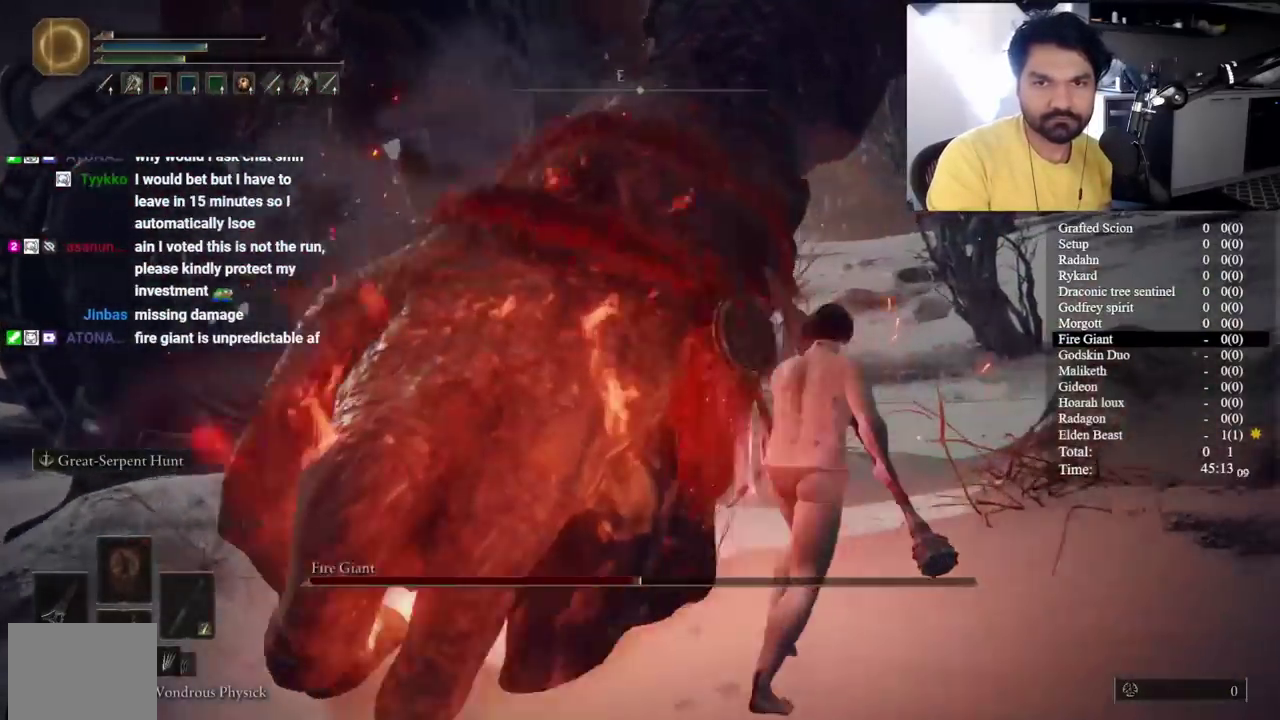
{"buttons": ["B"], "left_stick": "up-right", "right_stick": "center", "events": [[83, "right_stick", "left"], [183, "left_stick", "up-right"], [283, "left_stick", "up"], [283, "right_stick", "center"], [417, "left_stick", "up-right"]]}
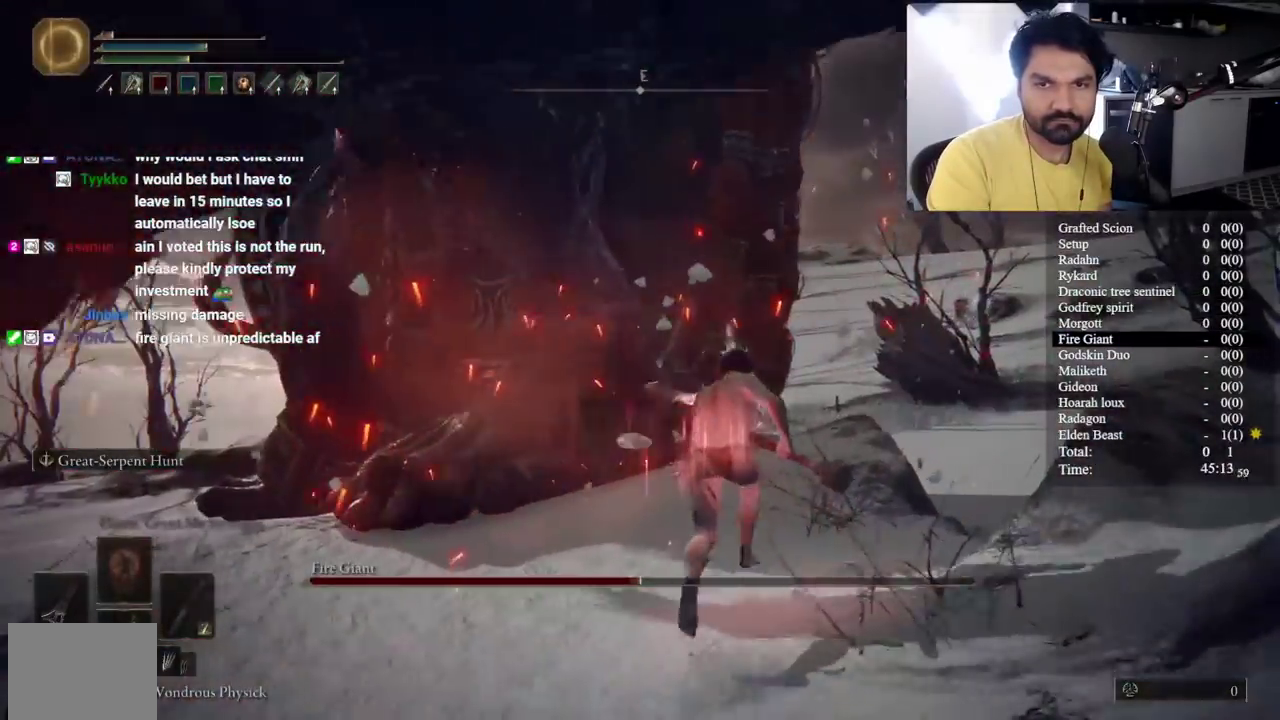
{"buttons": [], "left_stick": "up-right", "right_stick": "center", "events": [[67, "right_stick", "left"], [217, "left_stick", "right"], [317, "right_stick", "center"], [367, "B", "up"], [417, "left_stick", "up-right"]]}
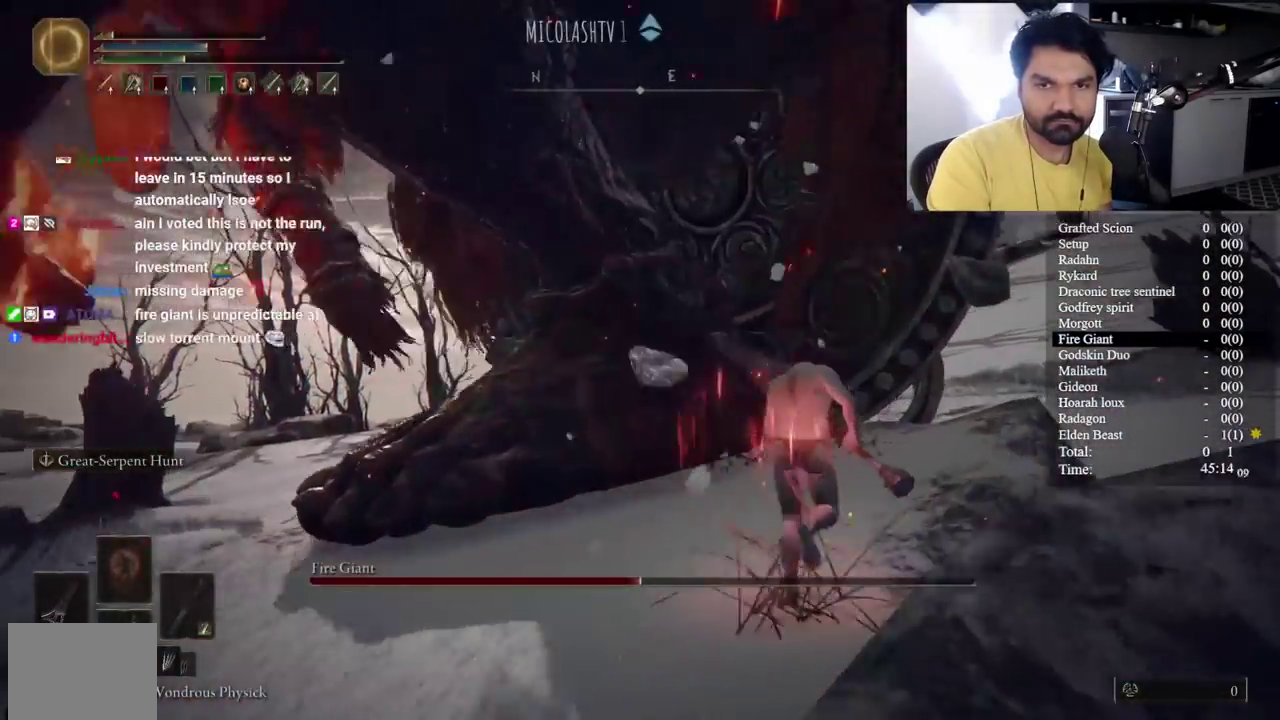
{"buttons": [], "left_stick": "up-left", "right_stick": "center", "events": [[117, "left_stick", "up"], [283, "left_stick", "up-left"]]}
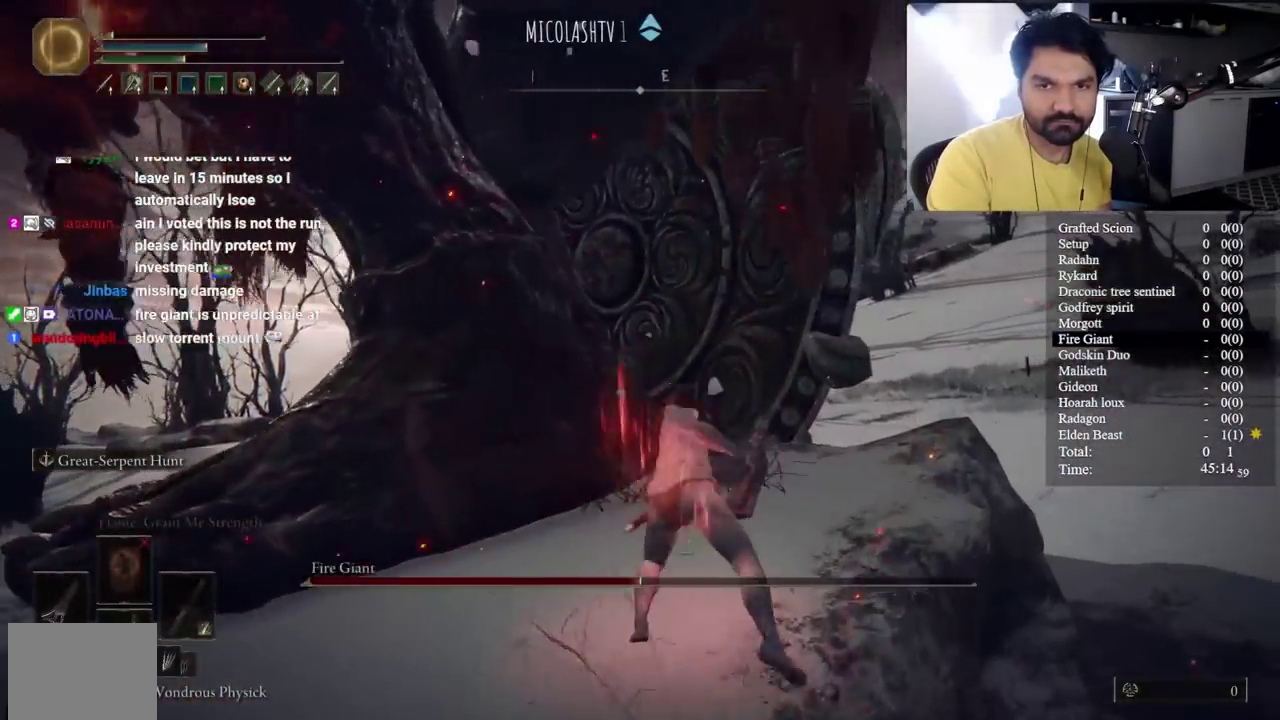
{"buttons": [], "left_stick": "right", "right_stick": "left", "events": [[333, "right_stick", "left"], [367, "left_stick", "up-right"], [417, "left_stick", "right"]]}
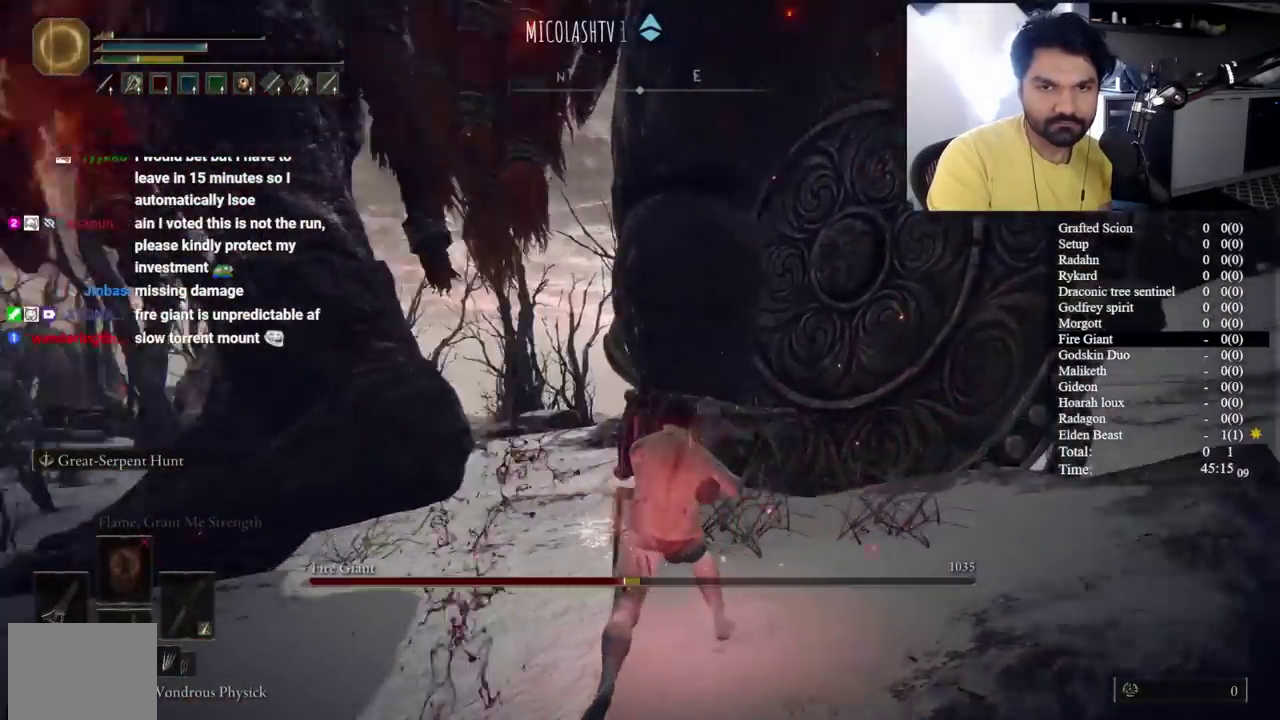
{"buttons": [], "left_stick": "up-left", "right_stick": "center", "events": [[67, "left_stick", "down-right"], [233, "right_stick", "center"], [300, "left_stick", "right"], [433, "left_stick", "up-left"]]}
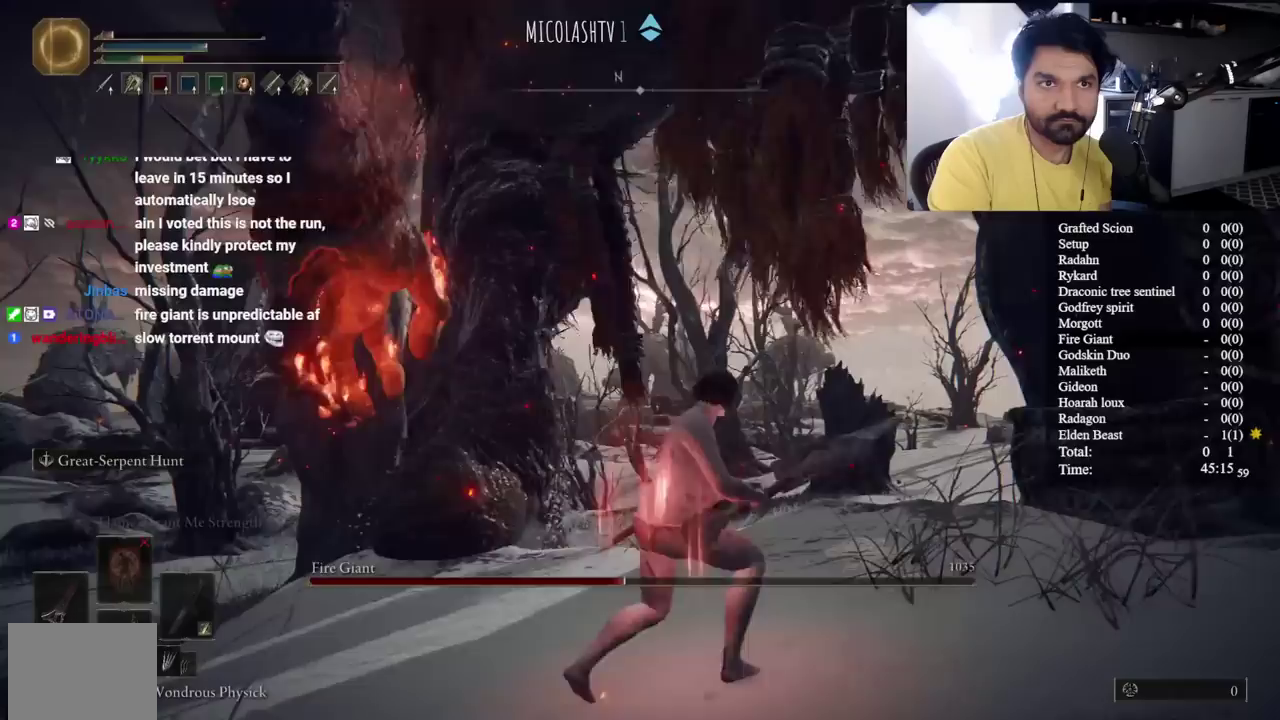
{"buttons": [], "left_stick": "down-left", "right_stick": "center", "events": [[267, "left_stick", "left"], [433, "left_stick", "down-left"]]}
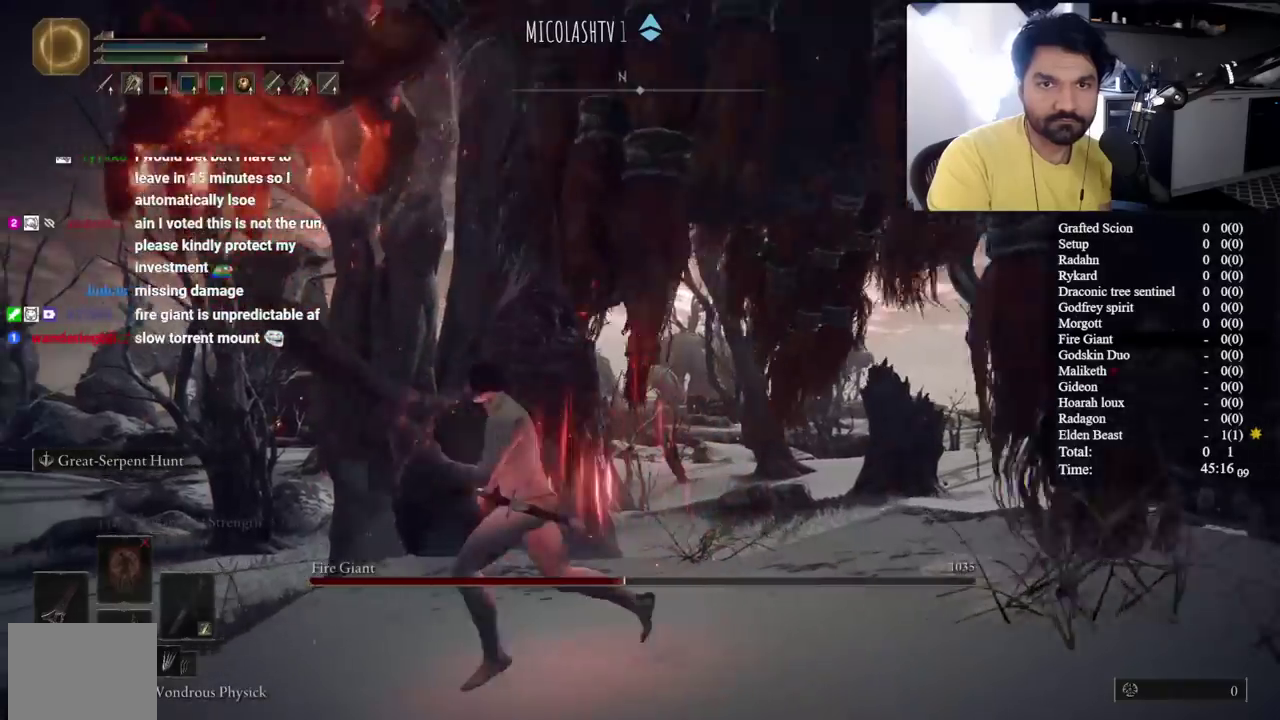
{"buttons": [], "left_stick": "down", "right_stick": "center", "events": [[33, "left_stick", "down"], [333, "right_stick", "right"], [467, "right_stick", "center"]]}
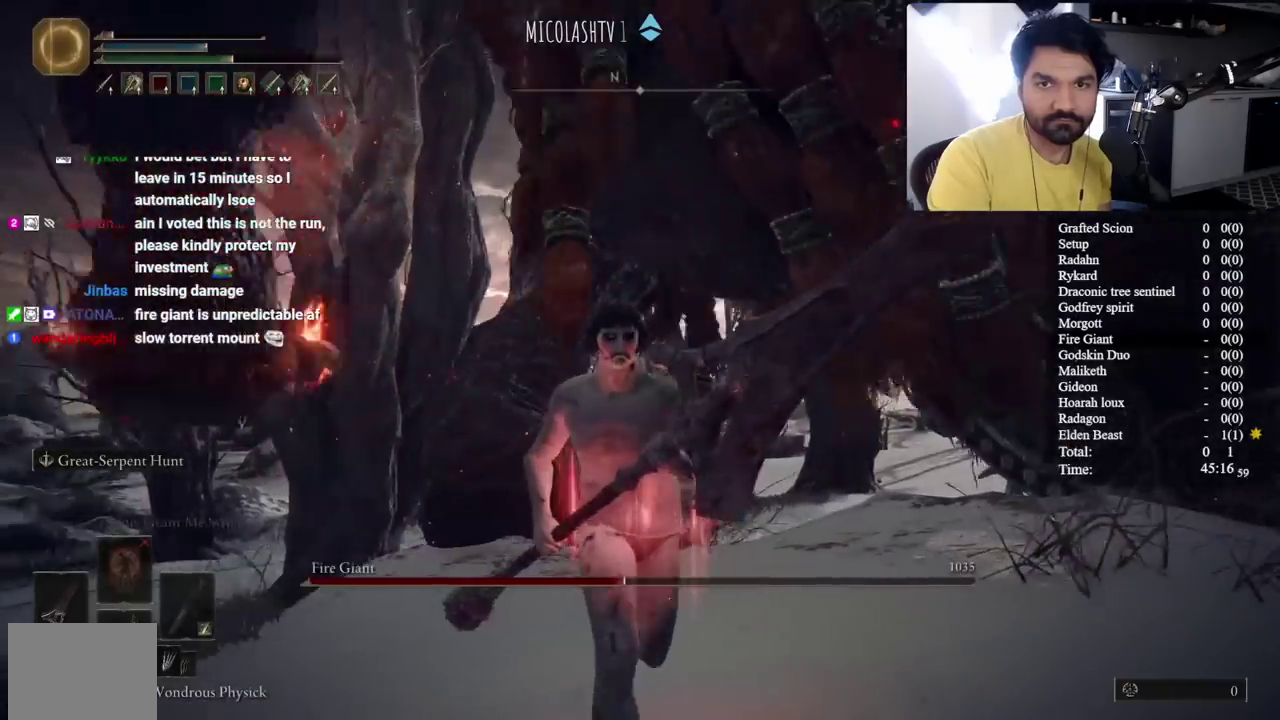
{"buttons": [], "left_stick": "down", "right_stick": "left", "events": [[17, "B", "down"], [100, "B", "up"], [433, "right_stick", "left"]]}
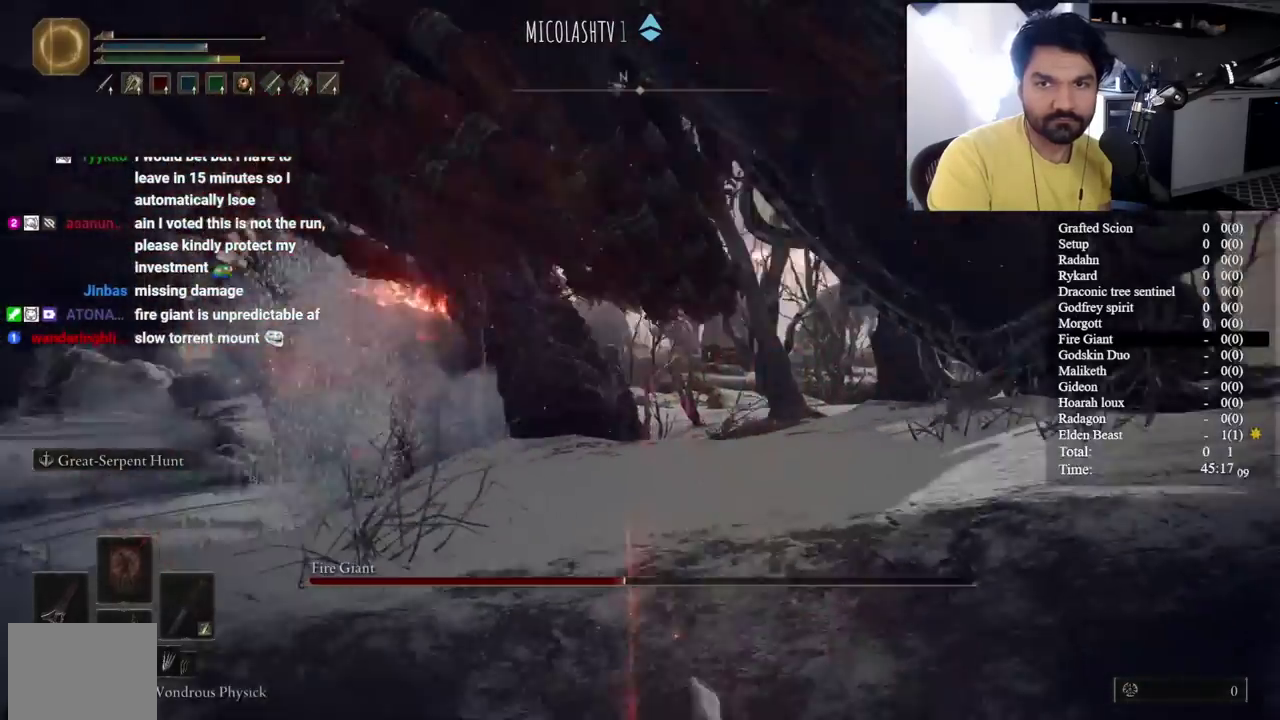
{"buttons": ["B"], "left_stick": "up-left", "right_stick": "center", "events": [[33, "left_stick", "down-left"], [83, "B", "down"], [83, "right_stick", "center"], [217, "left_stick", "left"], [317, "right_stick", "down-left"], [383, "right_stick", "left"], [450, "right_stick", "center"], [467, "left_stick", "up-left"]]}
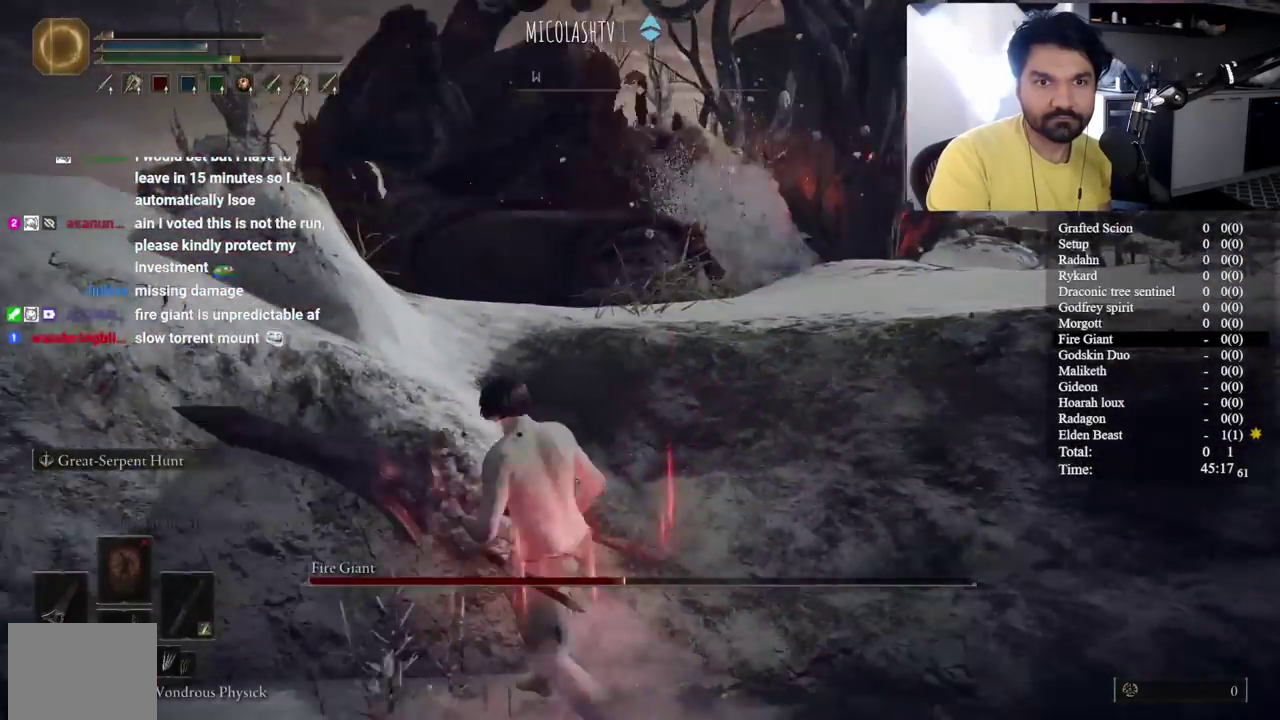
{"buttons": ["B"], "left_stick": "up-left", "right_stick": "center", "events": [[150, "left_stick", "up"], [250, "left_stick", "up-left"], [267, "DPAD_LEFT", "down"], [267, "Y", "down"], [367, "DPAD_LEFT", "up"], [433, "Y", "up"]]}
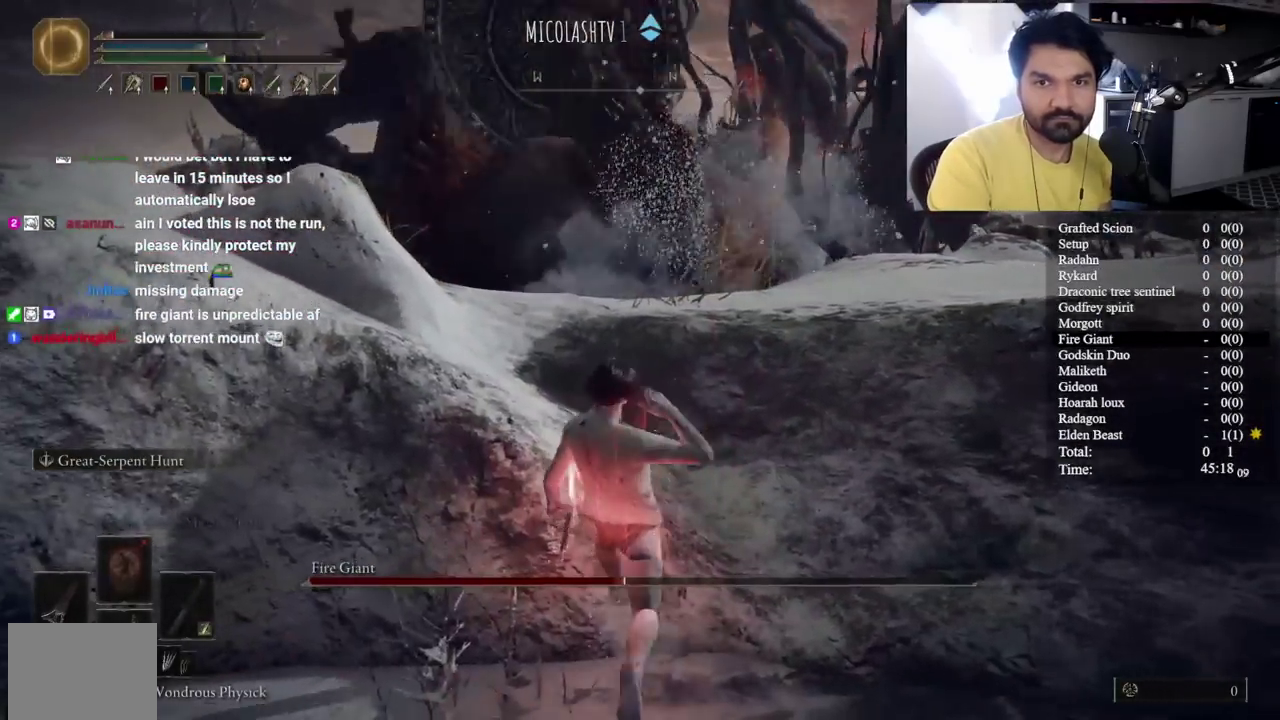
{"buttons": [], "left_stick": "up-right", "right_stick": "center", "events": [[300, "B", "up"], [333, "left_stick", "up"], [450, "left_stick", "up-right"]]}
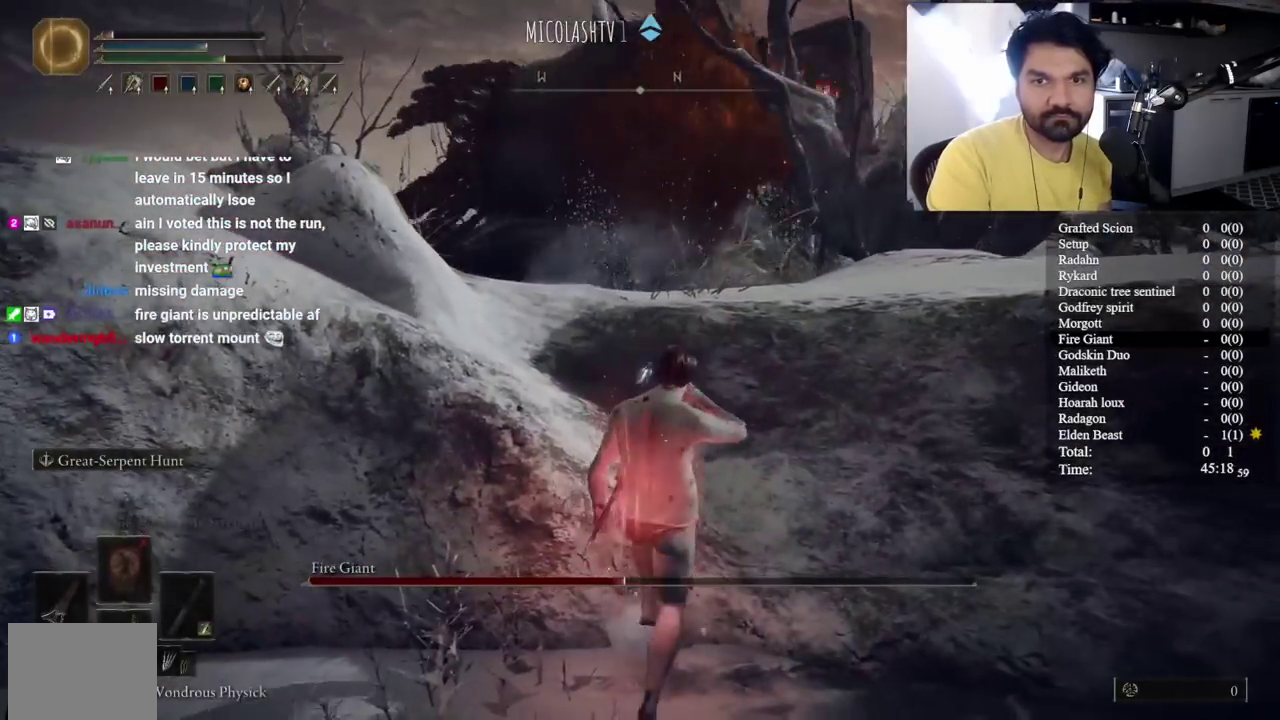
{"buttons": ["A"], "left_stick": "up-left", "right_stick": "center", "events": [[50, "A", "down"], [150, "A", "up"], [167, "left_stick", "up"], [250, "A", "down"], [267, "left_stick", "up-left"], [317, "A", "up"], [417, "A", "down"]]}
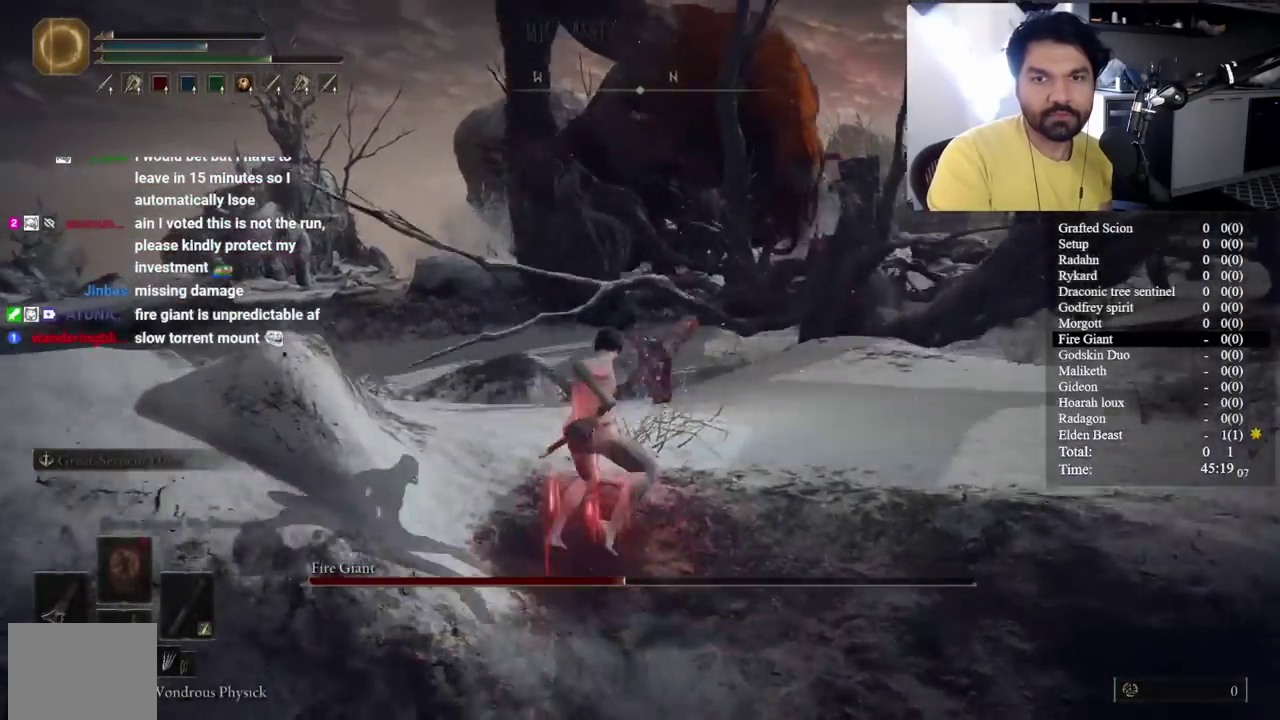
{"buttons": ["B"], "left_stick": "up-left", "right_stick": "center", "events": [[17, "A", "up"], [283, "B", "down"], [417, "B", "up"], [467, "B", "down"]]}
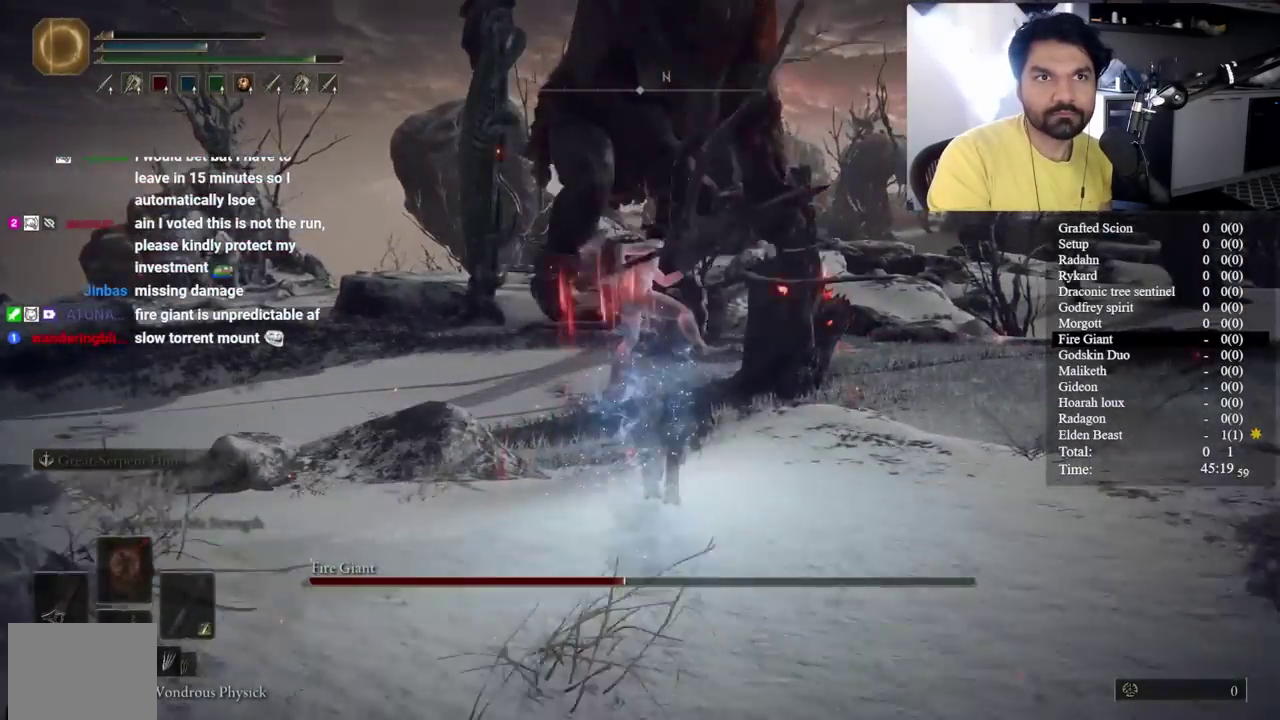
{"buttons": ["B"], "left_stick": "up-left", "right_stick": "center", "events": [[217, "B", "up"], [300, "B", "down"], [383, "B", "up"], [467, "B", "down"]]}
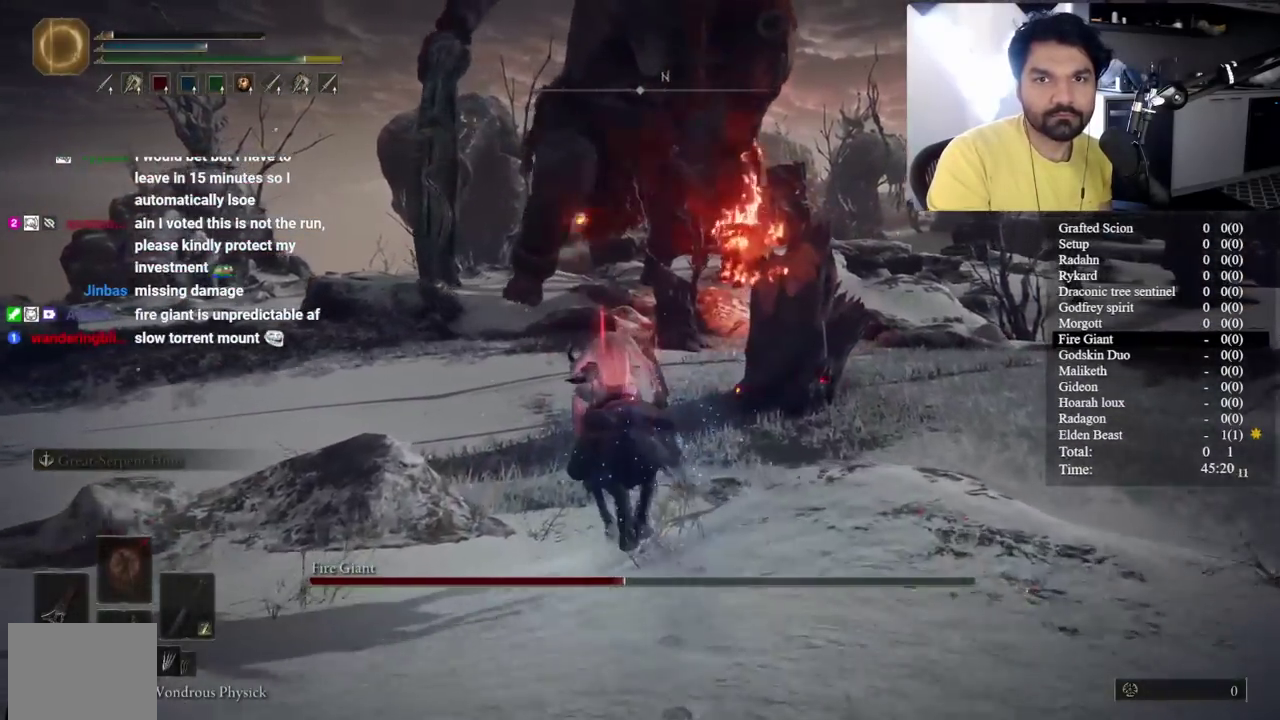
{"buttons": ["B"], "left_stick": "up-left", "right_stick": "center", "events": [[67, "B", "up"], [133, "B", "down"], [217, "B", "up"], [317, "B", "down"]]}
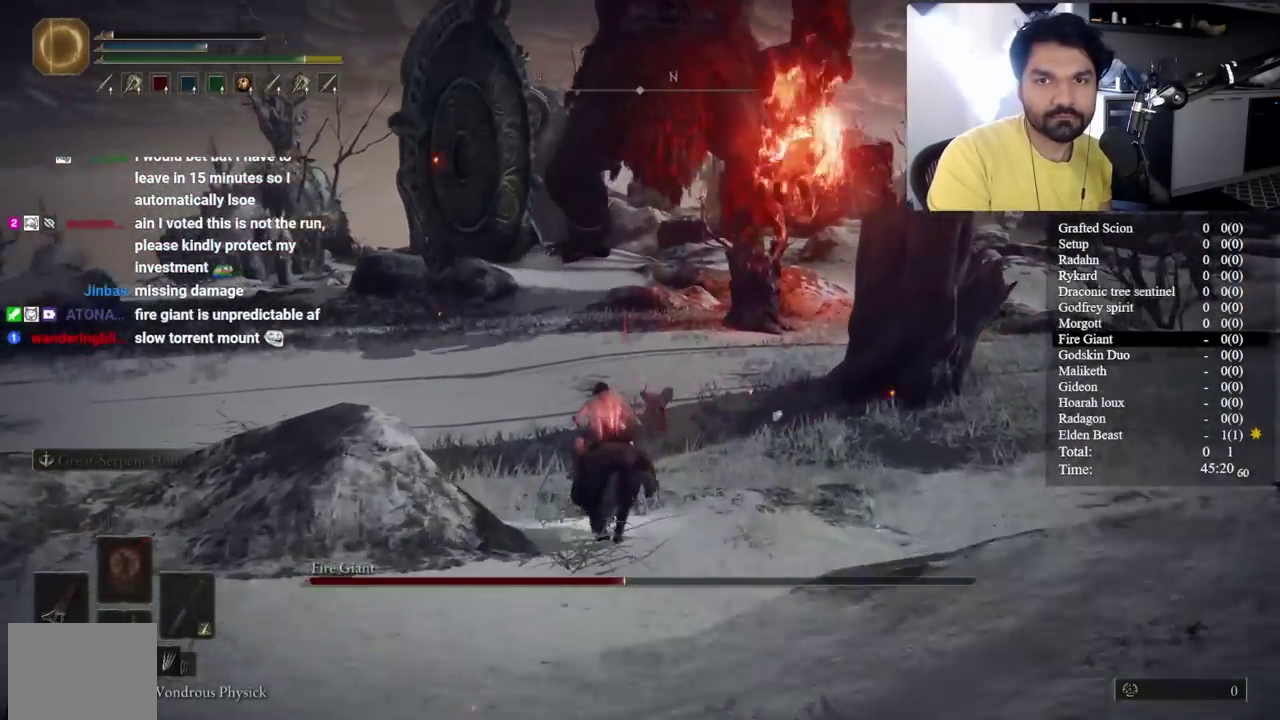
{"buttons": ["B"], "left_stick": "center", "right_stick": "center", "events": [[317, "left_stick", "center"], [333, "B", "up"], [500, "B", "down"]]}
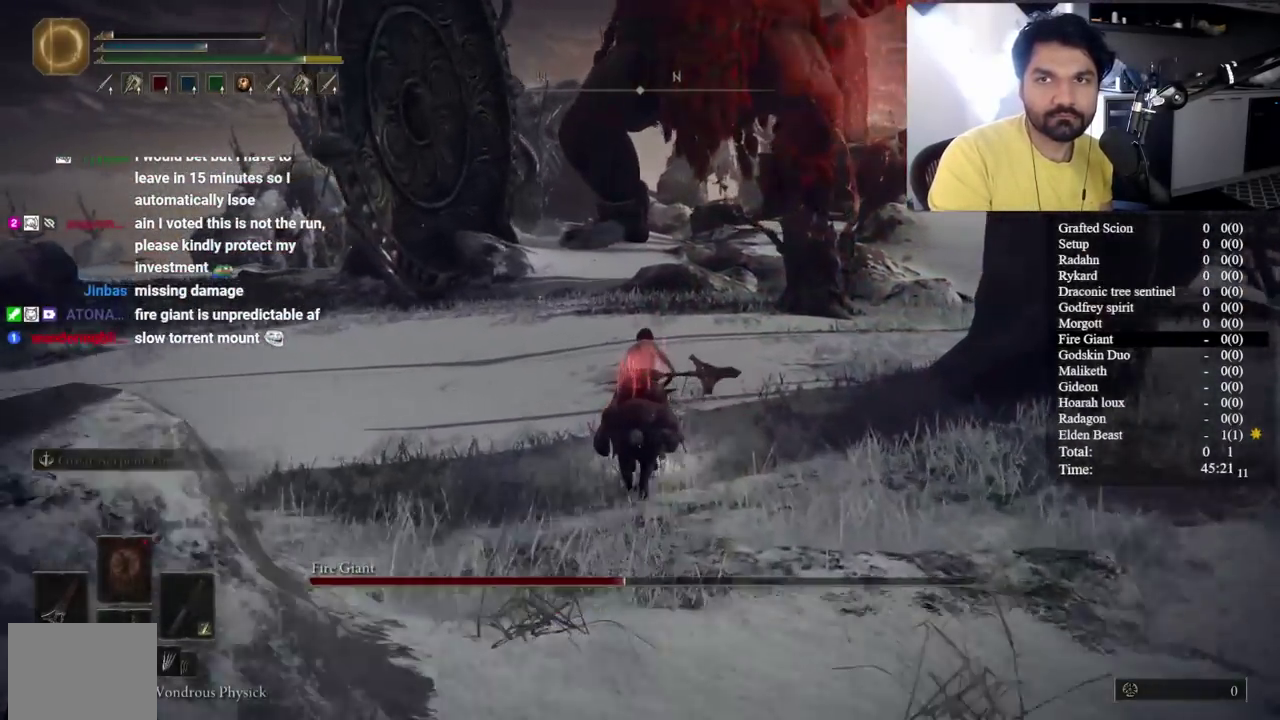
{"buttons": ["B"], "left_stick": "up", "right_stick": "center", "events": [[300, "right_stick", "up-right"], [417, "right_stick", "center"], [500, "left_stick", "up"]]}